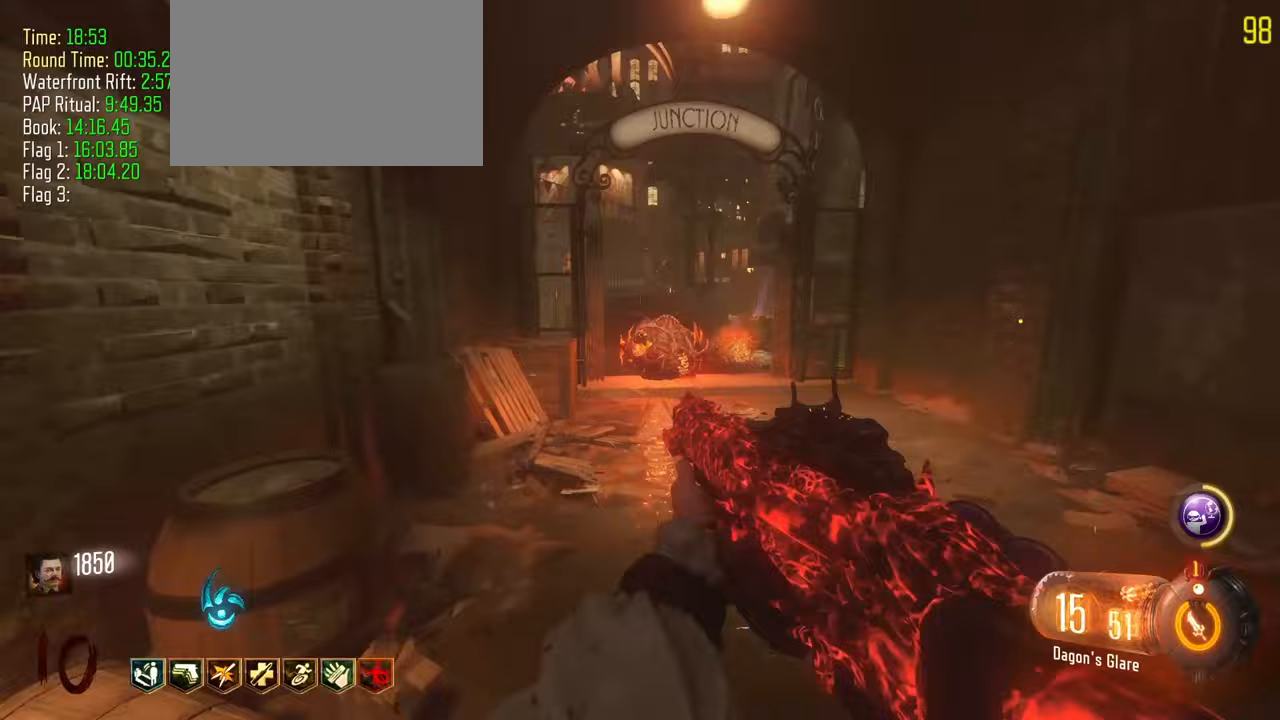
Gameplay with keyboard and mouse; each line is a JSON object with the keys held at the frame after it. "events" lists presses ("down") and releases ("up") of "1", "2", "3", "4", "5", "a", "alt", "c", "caps_lock", "ctrl", "d", "e", "f", "g", "q", "r", "s", "shift", "t", "tab", "v", "w", "x" and "z" between this image and that frame as [ms after this image, input, new state], when the widget could be followed in between. No other keys are recorded. Mouse buttons are not recorded. Not read: mouse_move.
{"keys": ["w"], "events": [[100, "a", "up"], [183, "d", "down"], [233, "w", "up"], [383, "w", "down"], [467, "d", "up"]]}
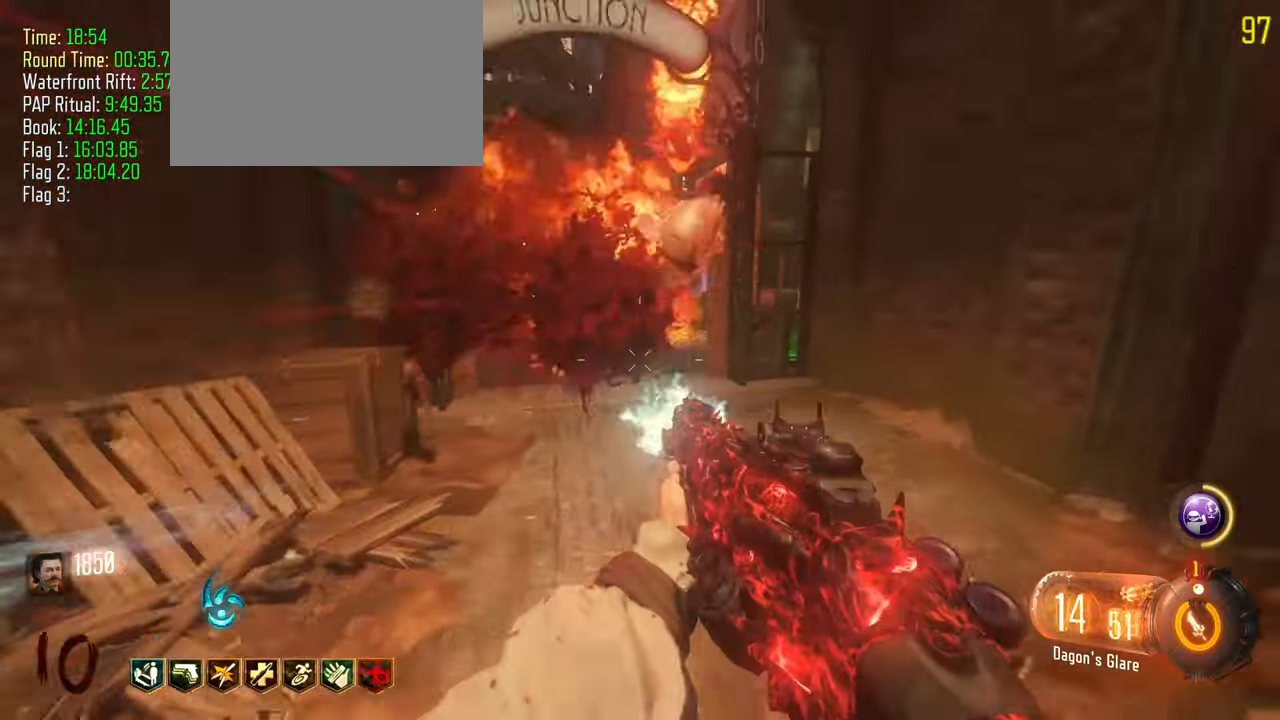
{"keys": ["a", "w"]}
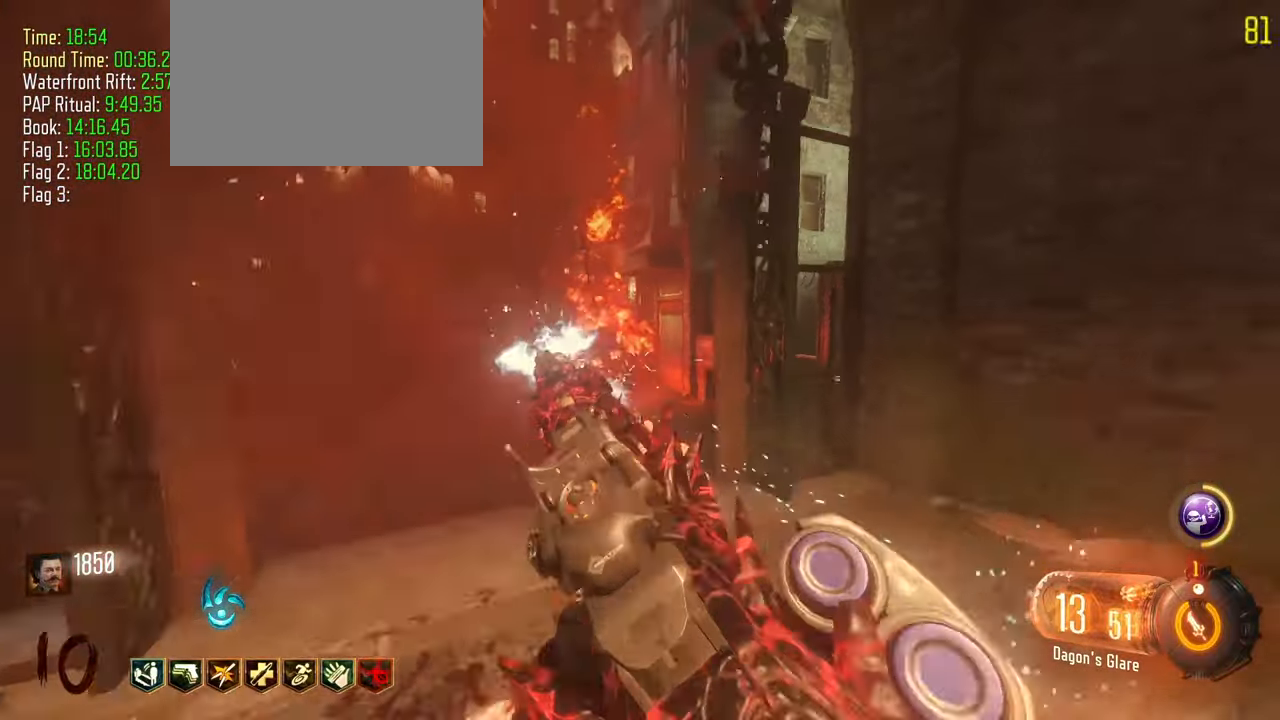
{"keys": ["shift", "w"], "events": [[33, "w", "up"], [83, "d", "down"], [133, "w", "down"], [267, "d", "up"], [317, "shift", "down"], [400, "a", "up"]]}
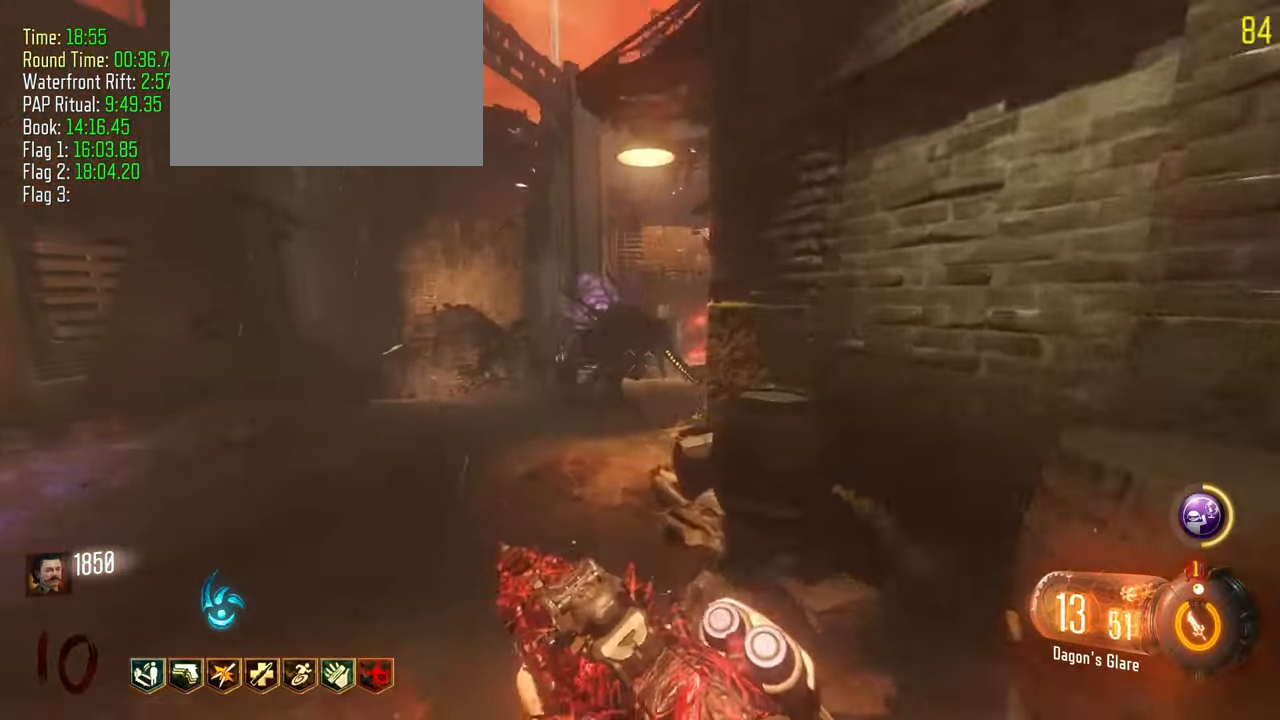
{"keys": ["a", "shift", "w"], "events": [[100, "a", "down"]]}
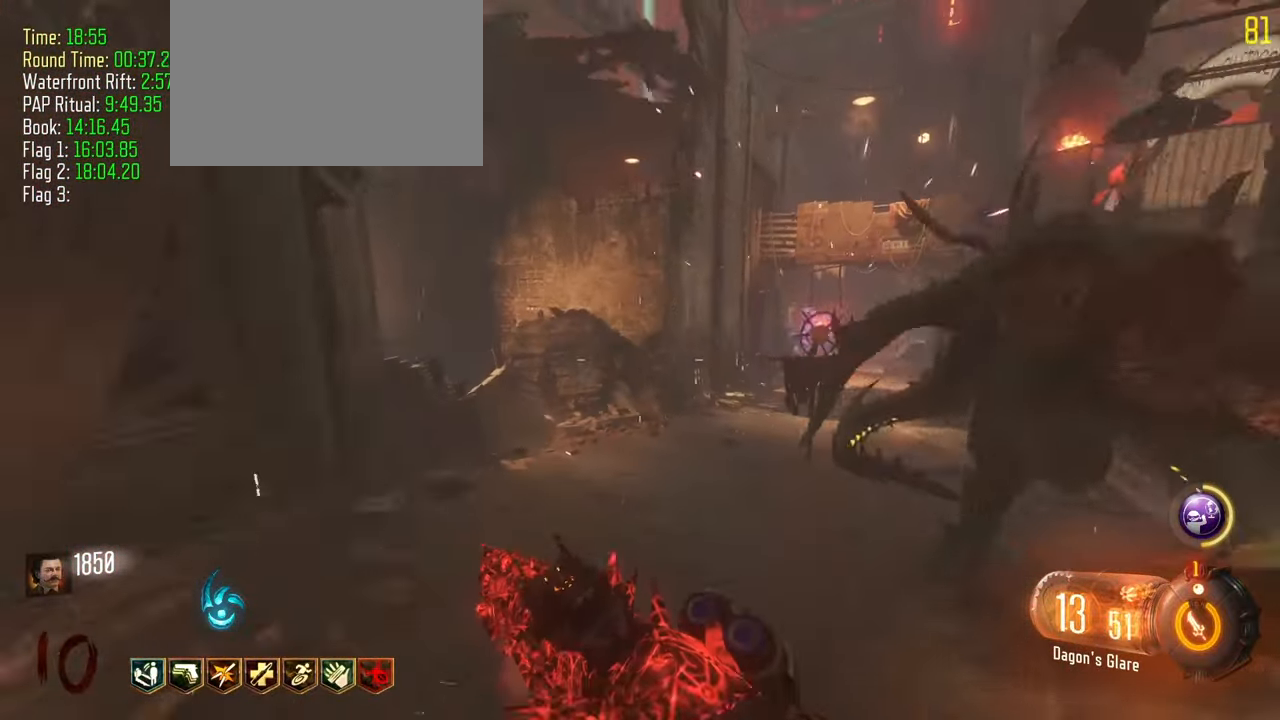
{"keys": ["d", "shift", "w"], "events": [[200, "a", "up"], [433, "d", "down"]]}
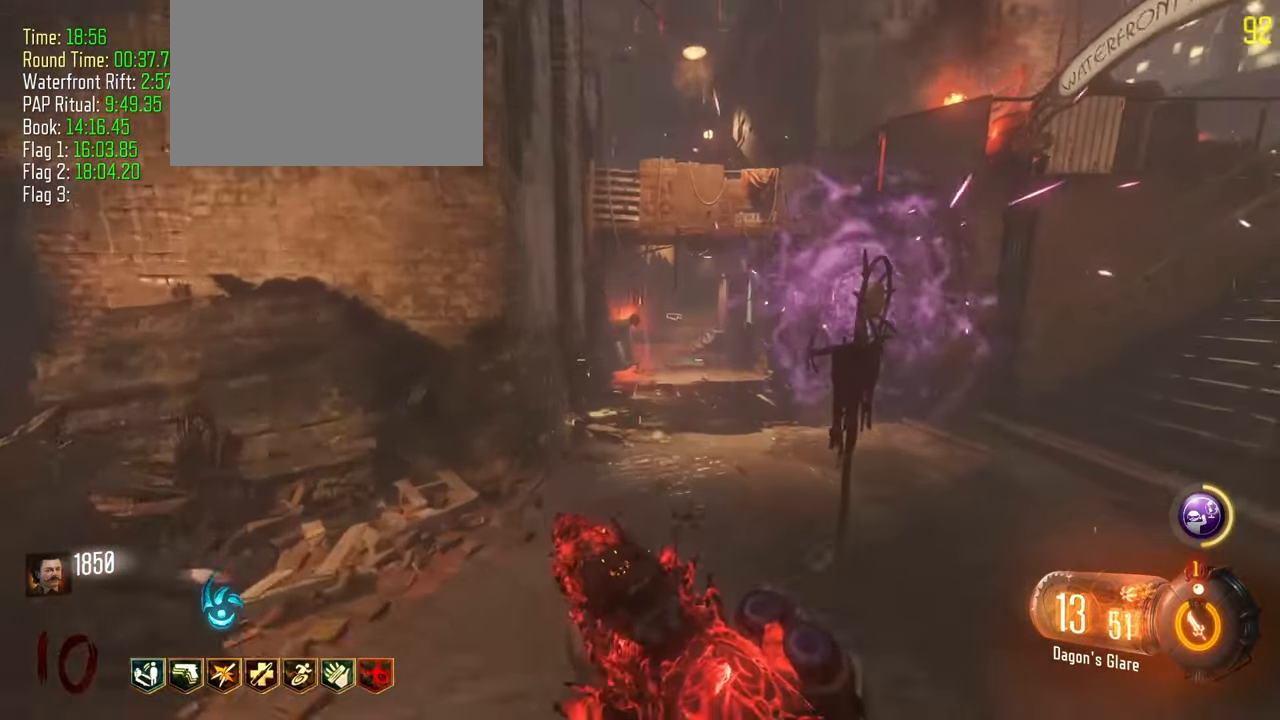
{"keys": ["a", "shift", "w"], "events": [[83, "d", "up"], [500, "a", "down"]]}
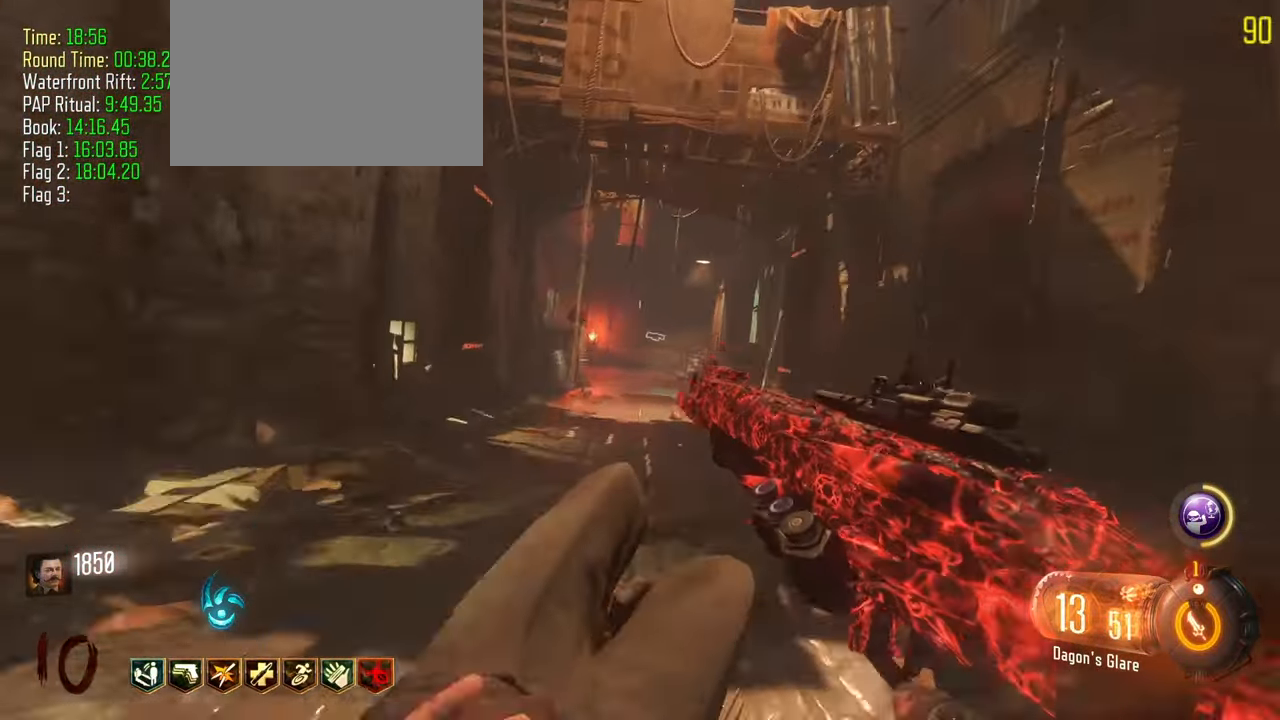
{"keys": ["a", "shift", "w"], "events": []}
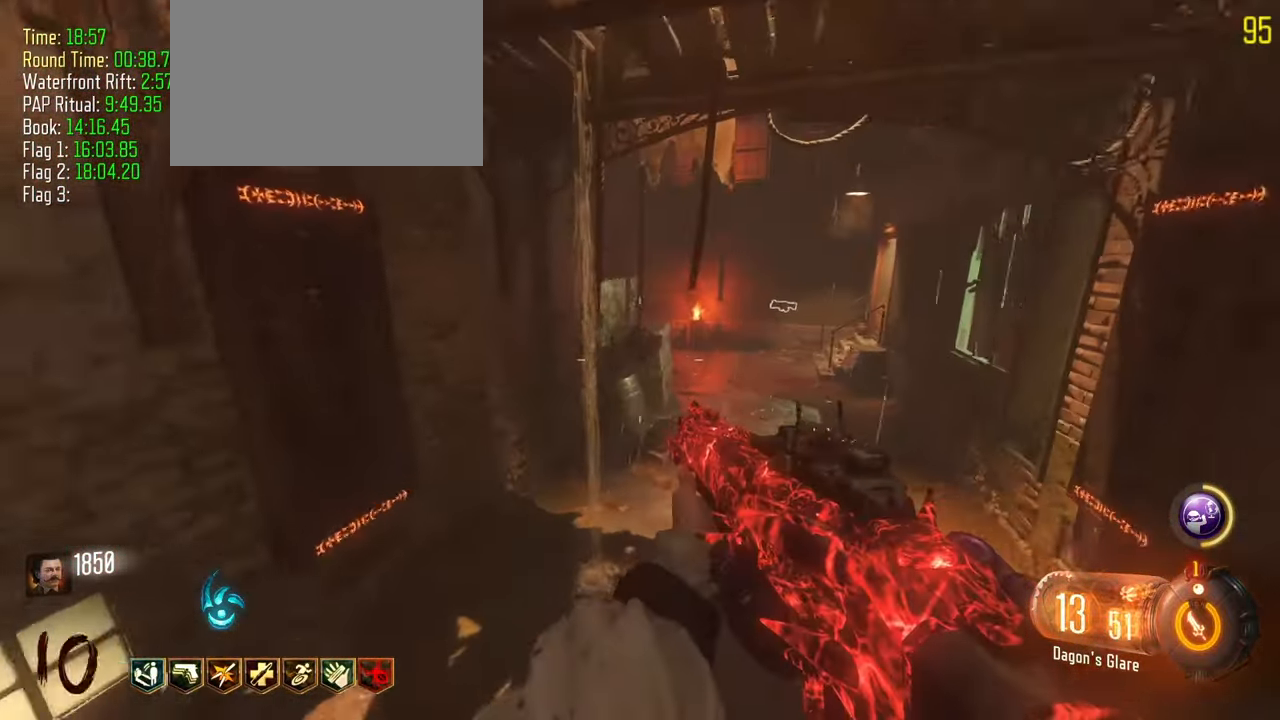
{"keys": ["shift", "w"], "events": [[17, "a", "up"]]}
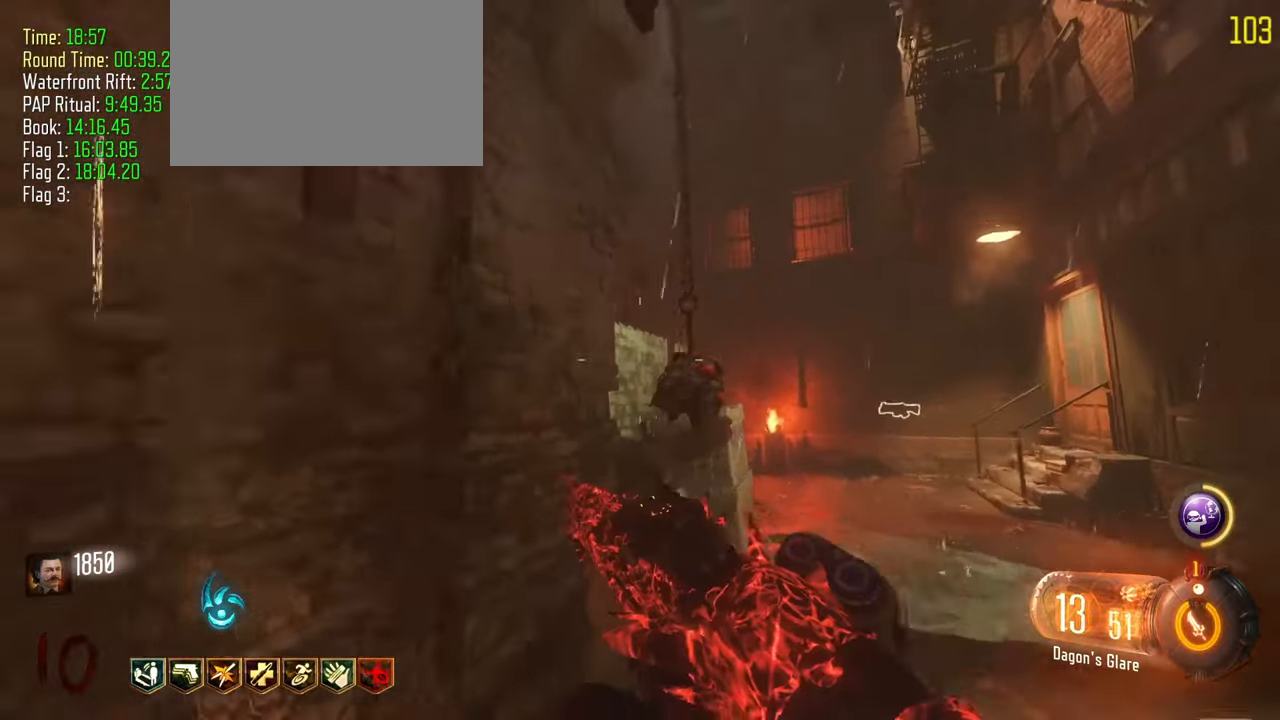
{"keys": ["a"], "events": [[83, "f", "down"], [167, "shift", "up"], [217, "w", "up"], [317, "a", "down"], [450, "f", "up"]]}
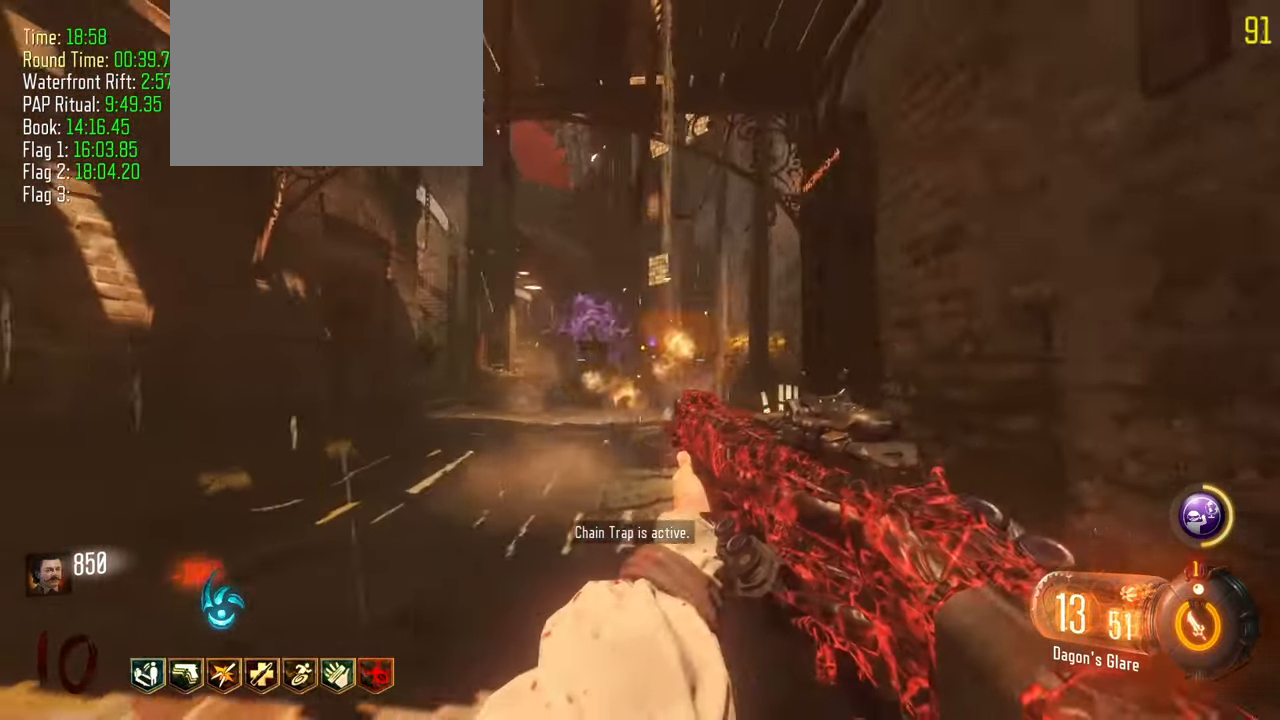
{"keys": ["w"], "events": [[100, "a", "up"], [183, "a", "down"], [283, "a", "up"], [283, "w", "down"]]}
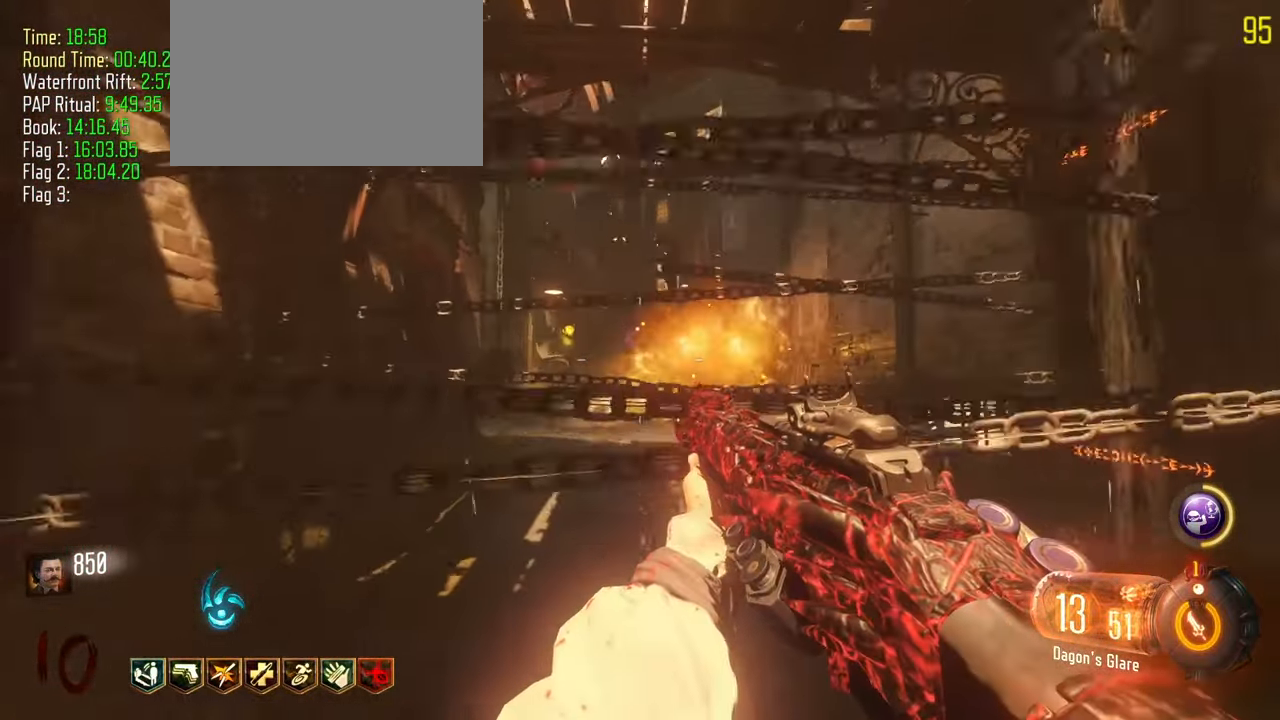
{"keys": ["w"], "events": []}
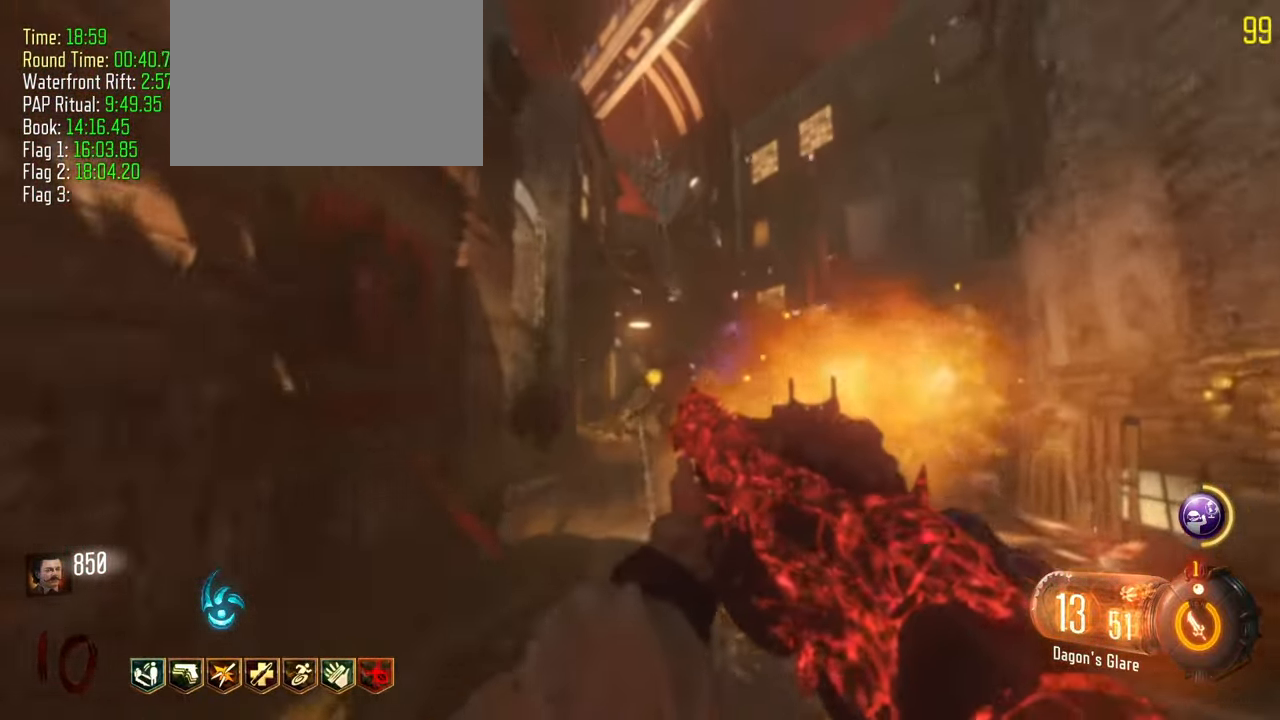
{"keys": [], "events": [[500, "w", "up"]]}
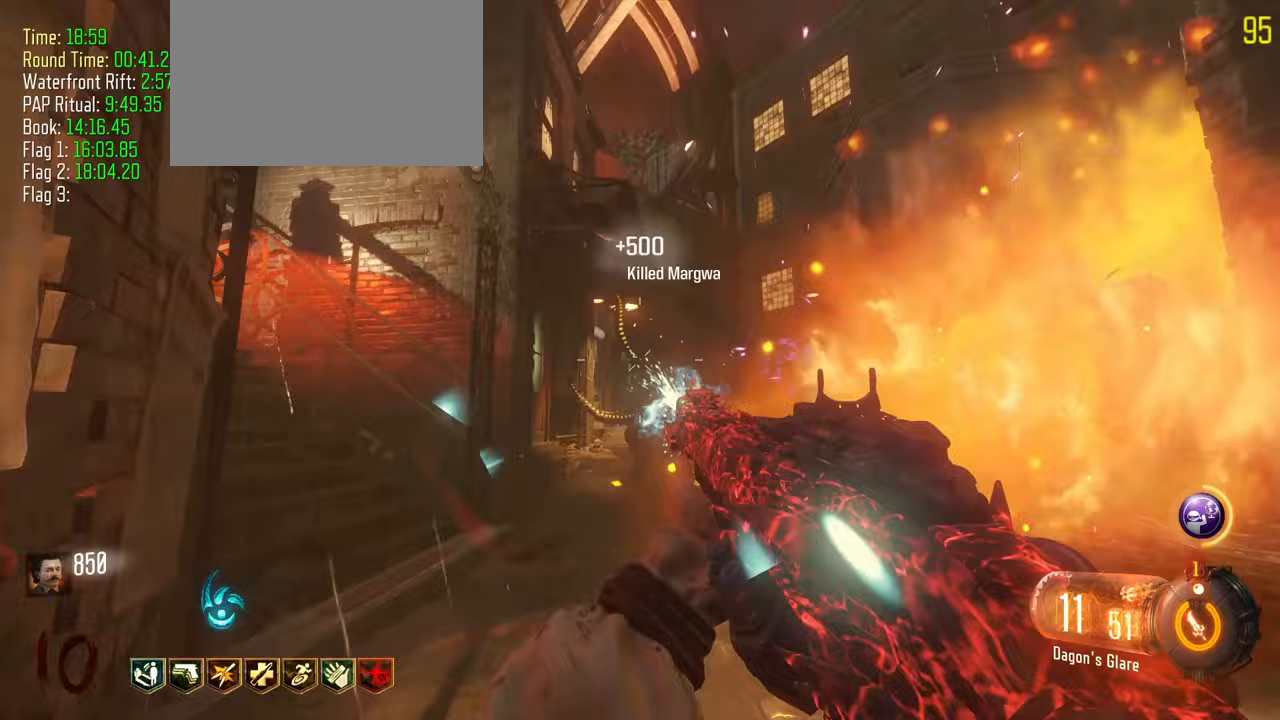
{"keys": ["d"], "events": [[100, "d", "down"], [233, "d", "up"], [333, "a", "down"], [383, "a", "up"], [467, "d", "down"]]}
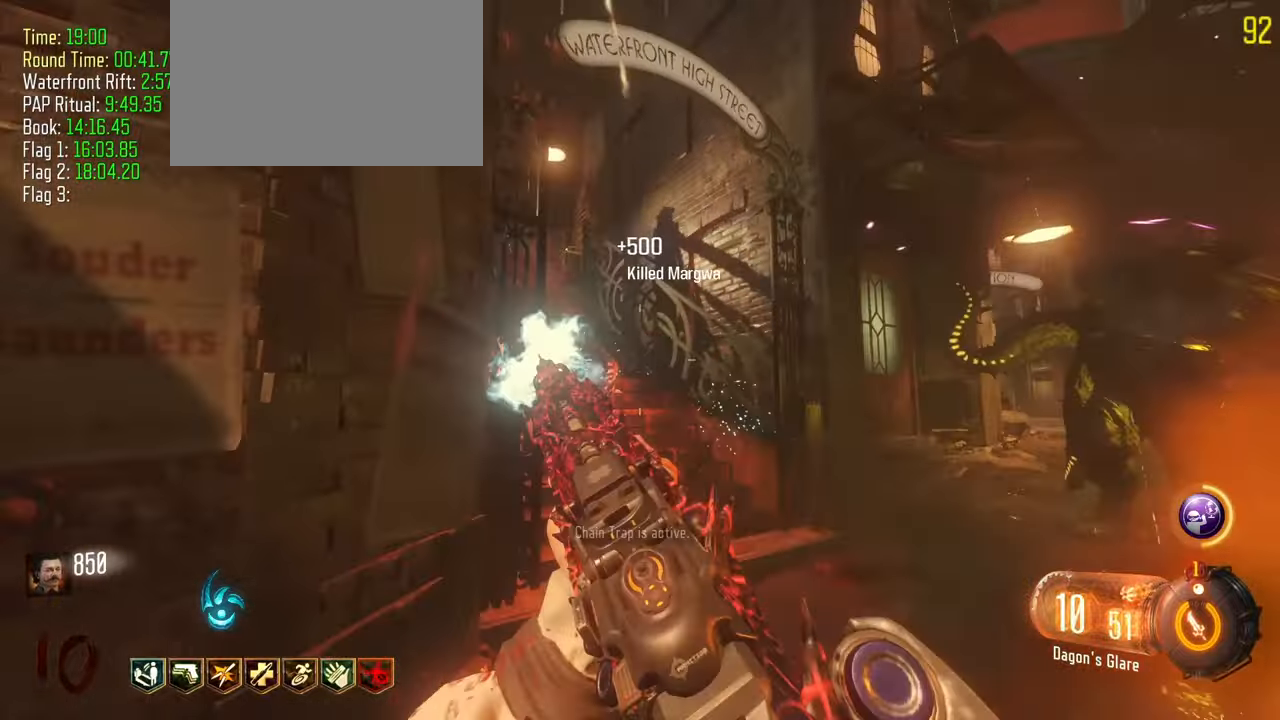
{"keys": [], "events": [[17, "d", "up"], [67, "s", "down"], [250, "s", "up"]]}
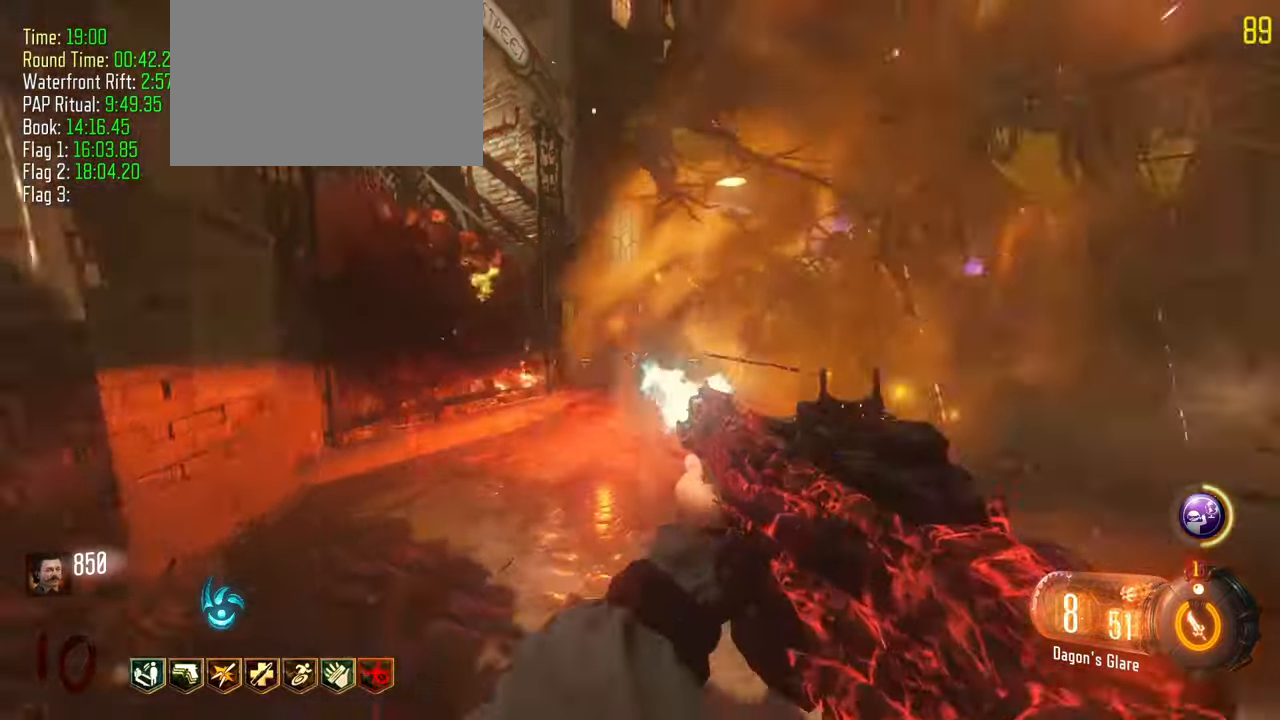
{"keys": ["a"], "events": [[83, "a", "down"], [417, "a", "up"], [433, "a", "down"]]}
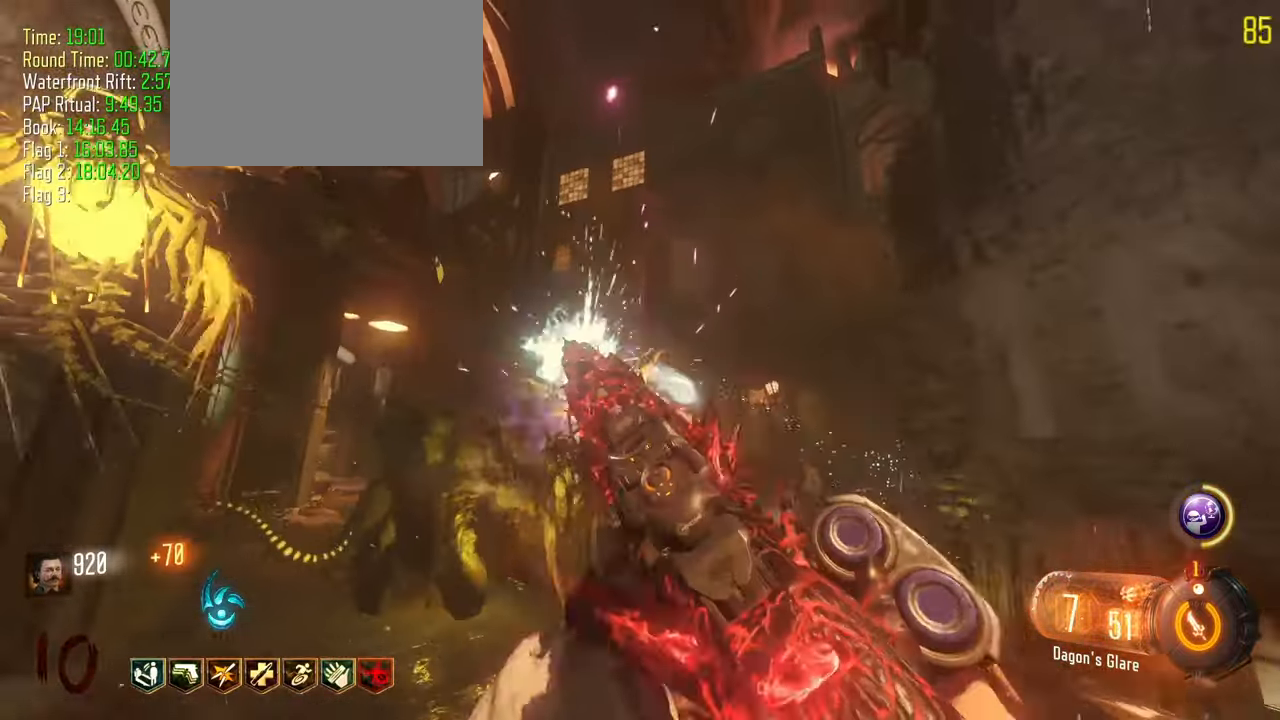
{"keys": ["d", "s"], "events": [[100, "a", "up"], [117, "d", "down"], [383, "s", "down"]]}
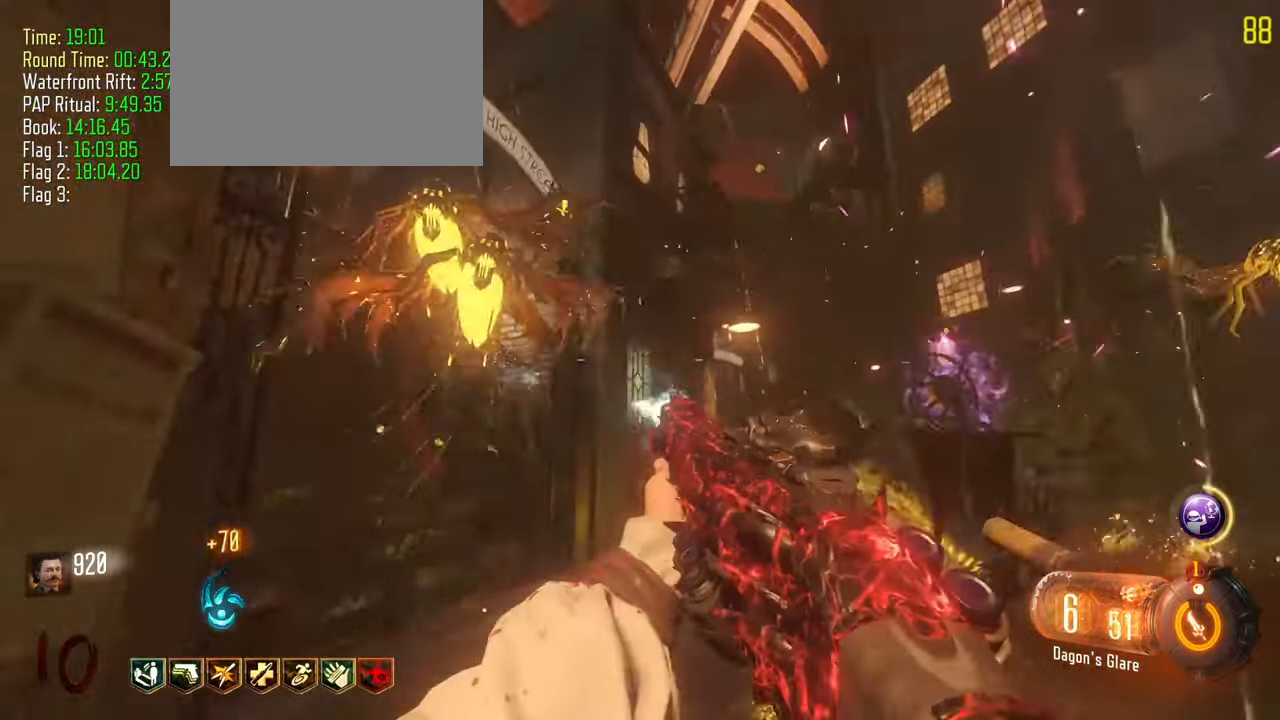
{"keys": ["w"], "events": [[117, "s", "up"], [300, "w", "down"], [483, "d", "up"]]}
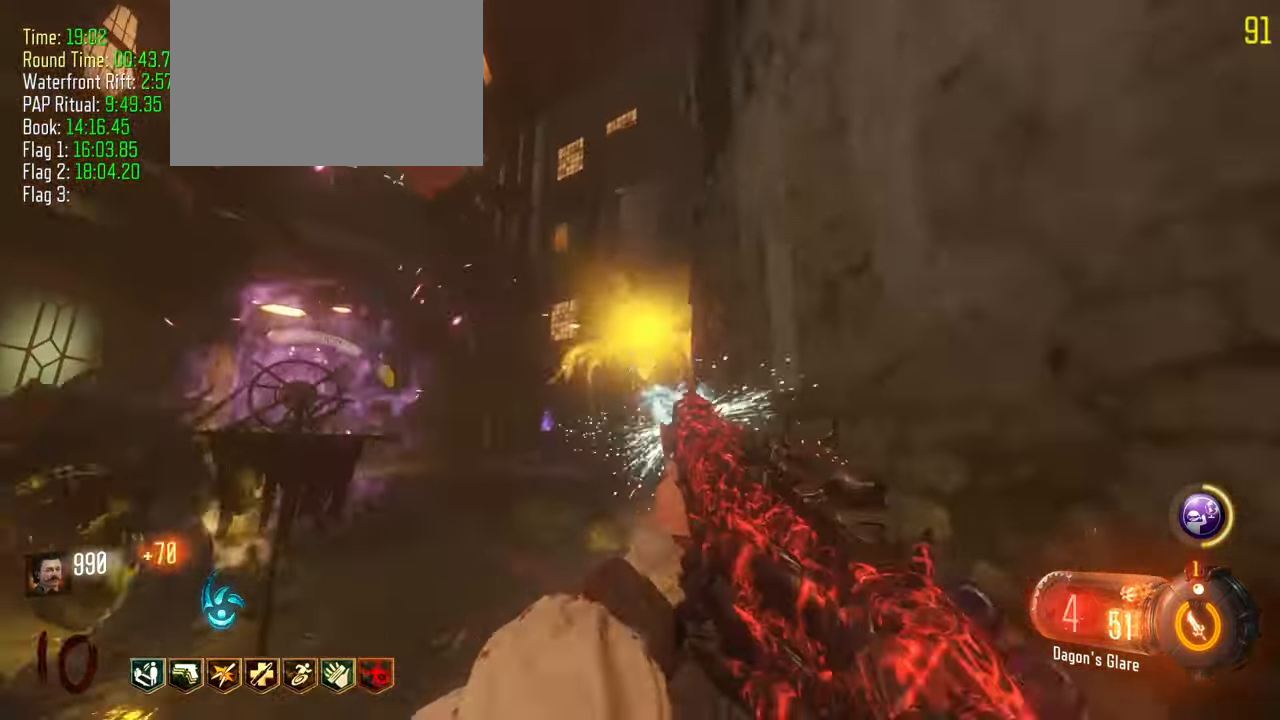
{"keys": ["w"], "events": [[83, "a", "down"], [217, "a", "up"], [217, "ctrl", "down"], [267, "ctrl", "up"], [317, "r", "down"], [450, "r", "up"]]}
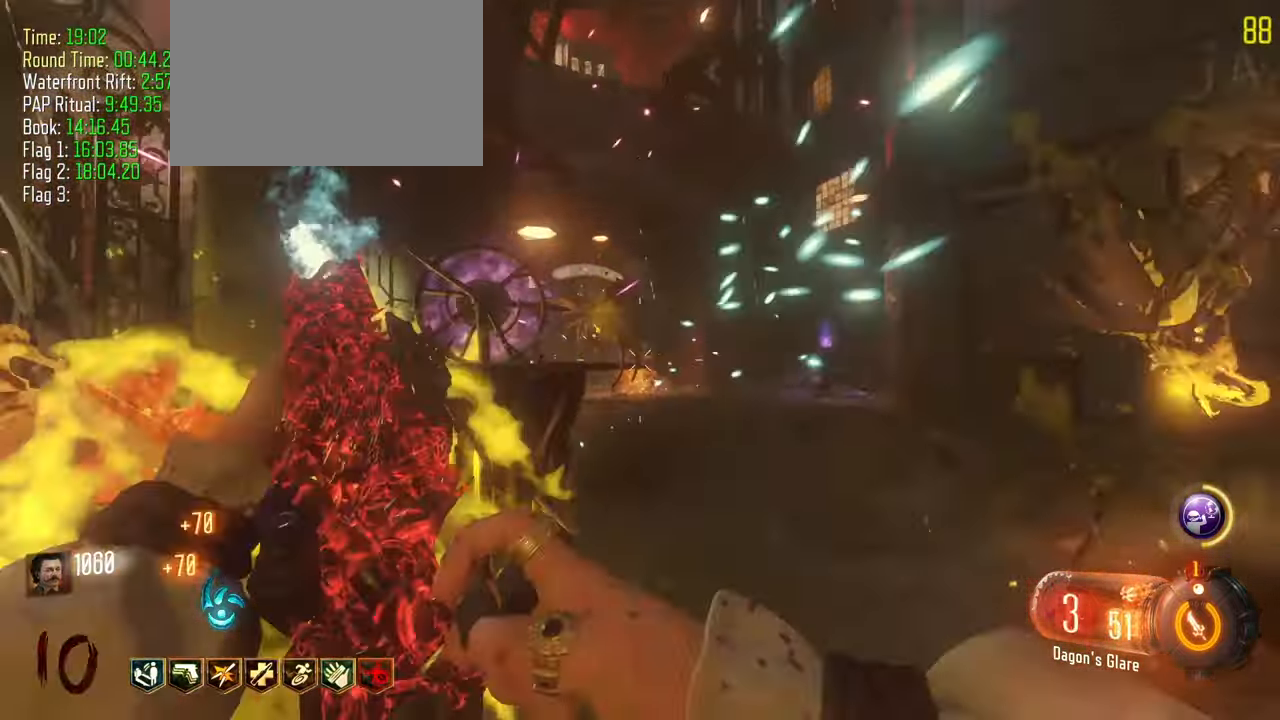
{"keys": ["d", "w"], "events": [[100, "d", "down"]]}
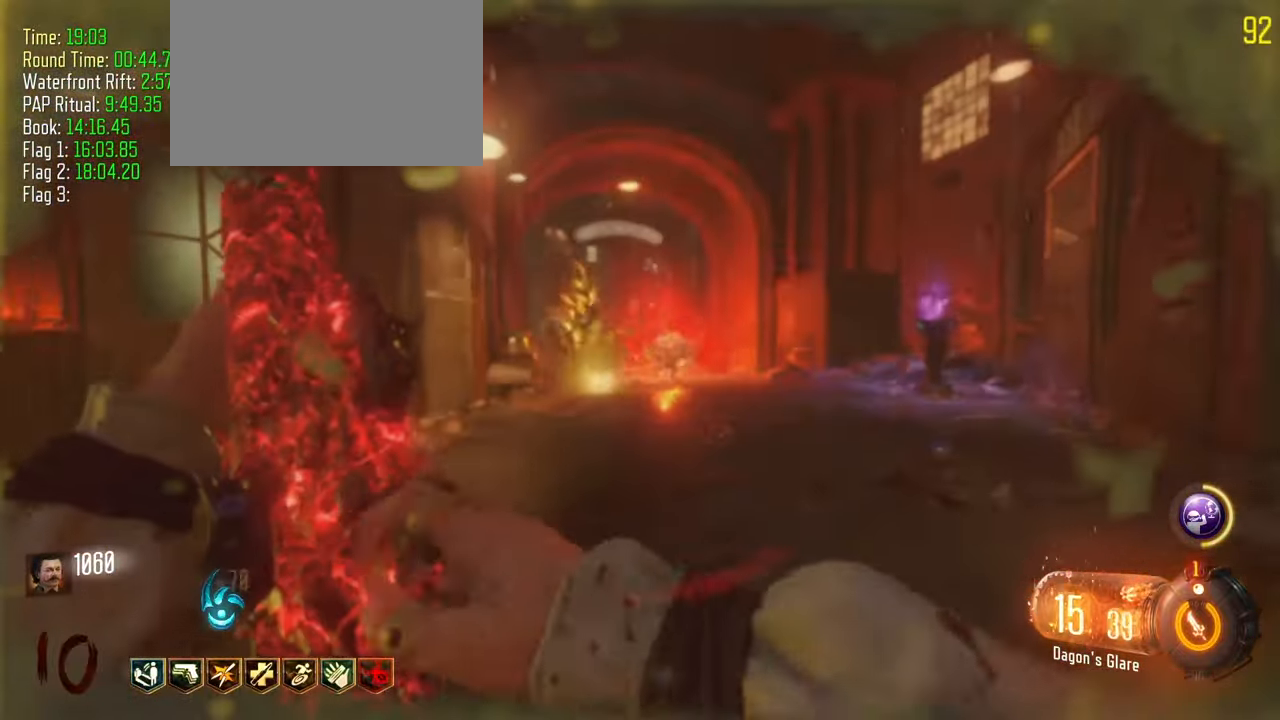
{"keys": ["w"]}
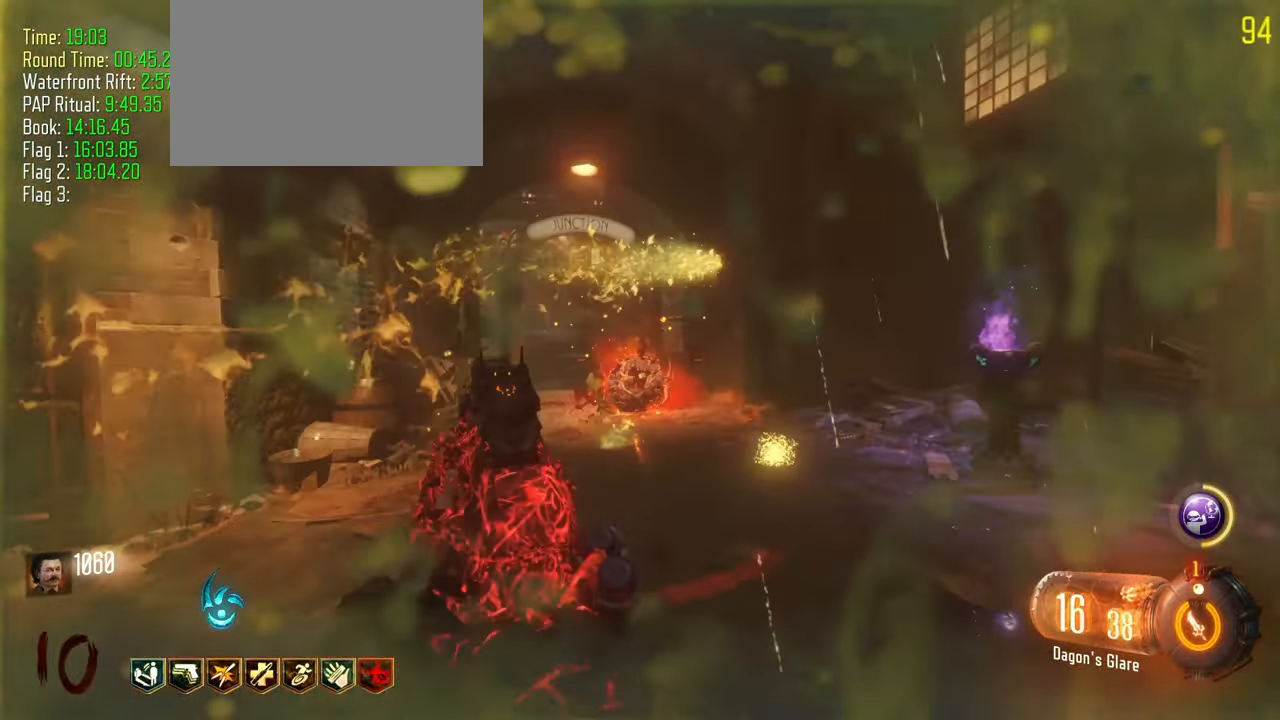
{"keys": ["d"], "events": [[167, "d", "down"], [367, "w", "up"]]}
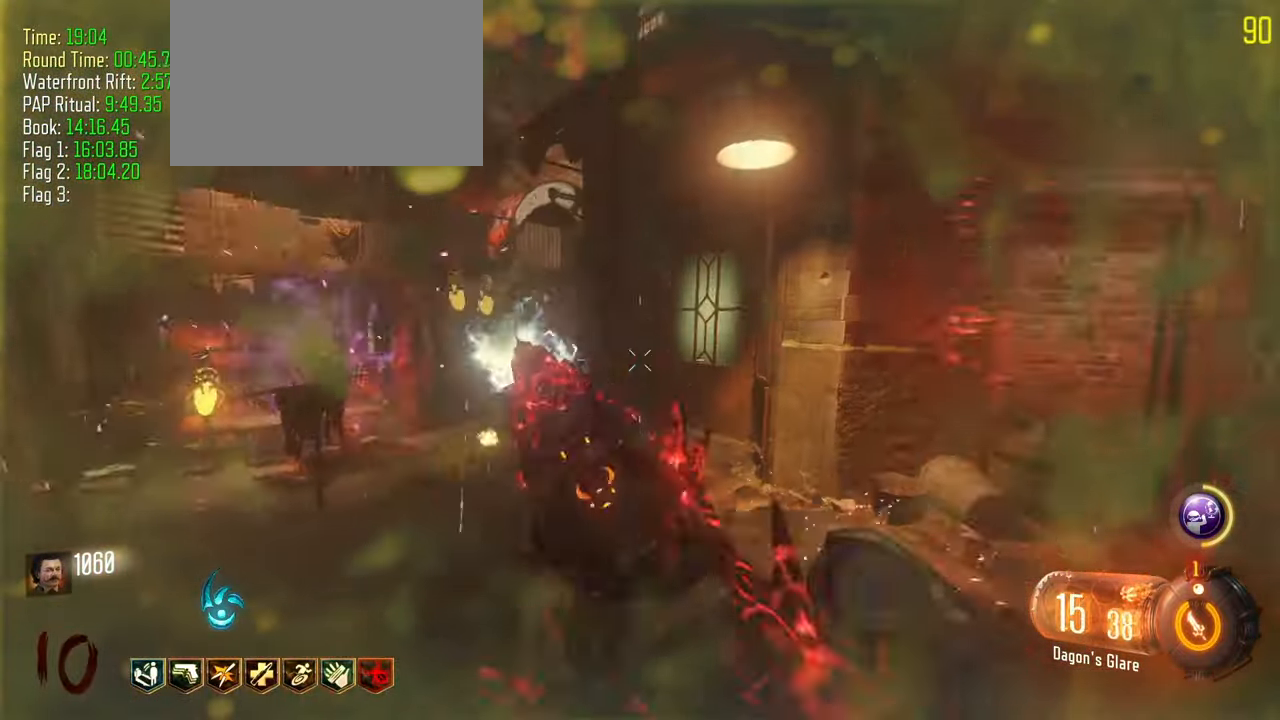
{"keys": ["a", "w"], "events": [[100, "a", "down"], [100, "d", "up"], [133, "w", "down"]]}
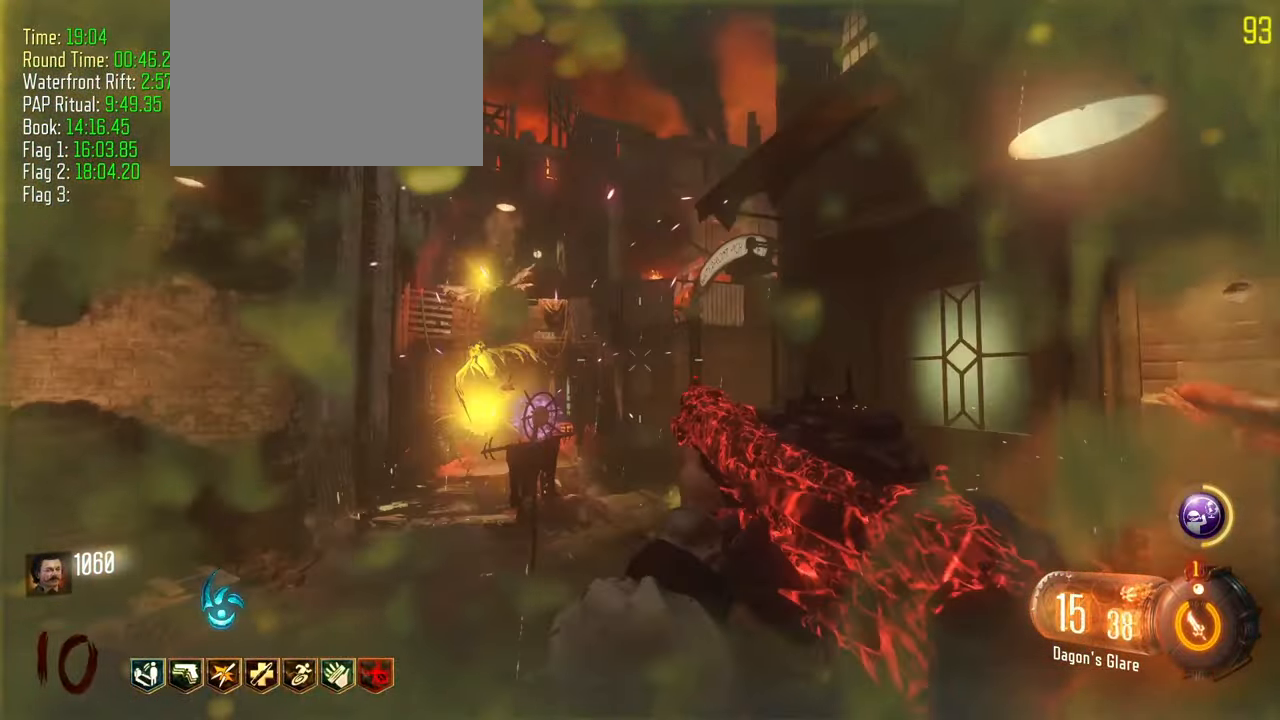
{"keys": ["a", "w"], "events": [[350, "a", "up"], [483, "a", "down"]]}
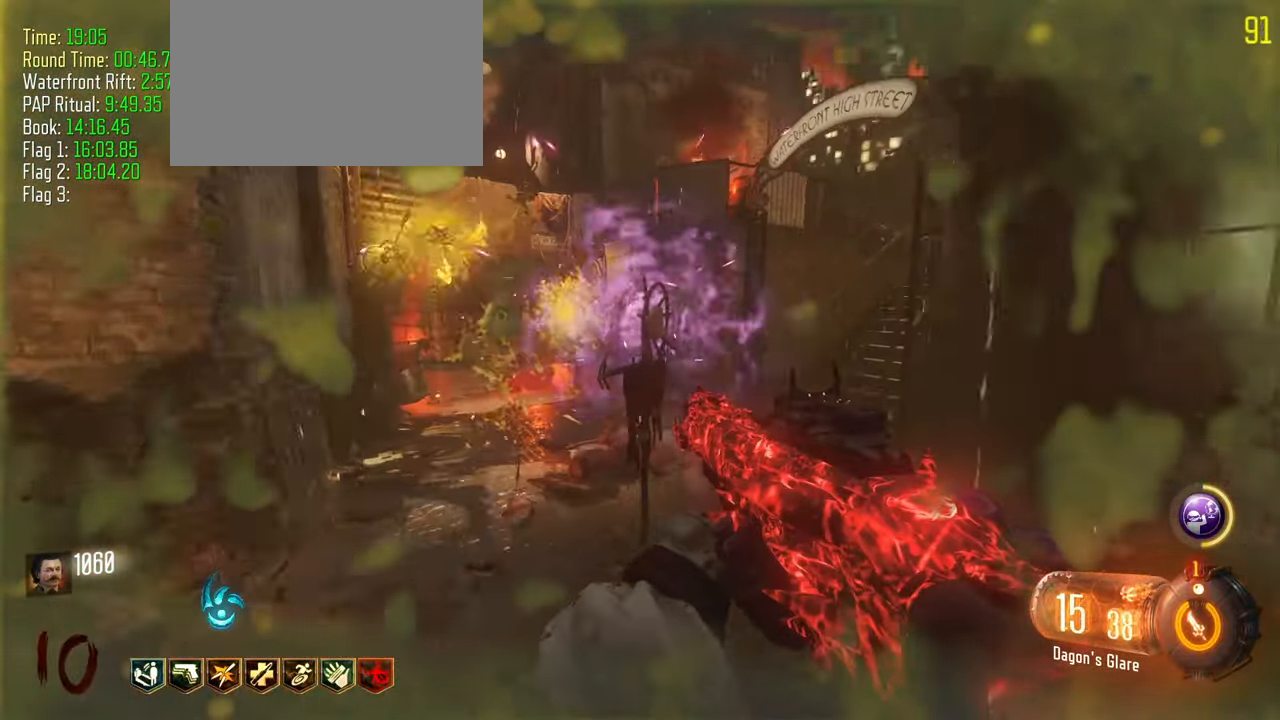
{"keys": ["a", "w"], "events": []}